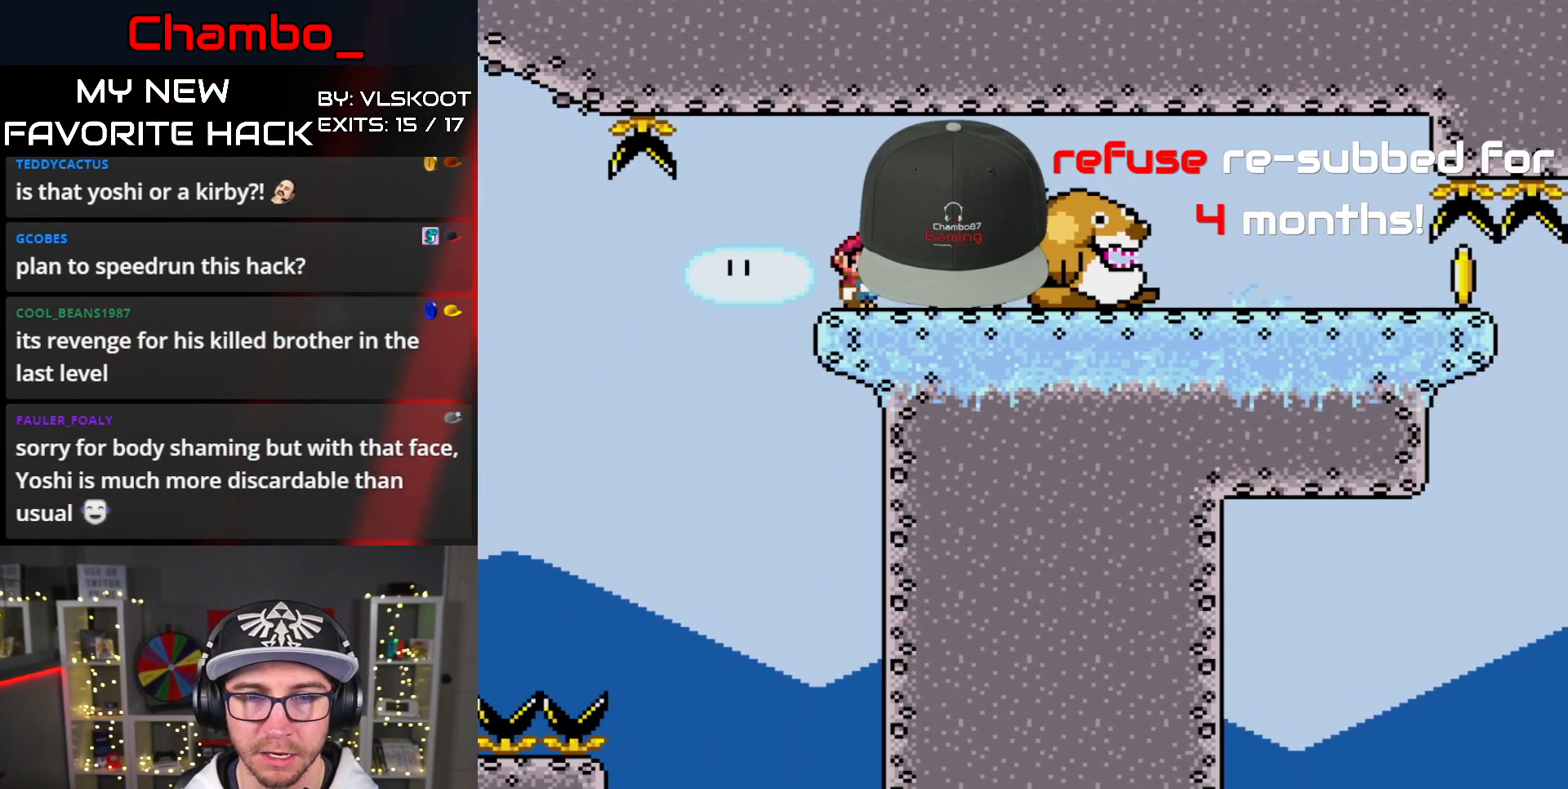
Gameplay with a controller (Nintendo layout); each line is a JSON object with the inputs held at the frame after it (dt_ms = milliseconds from this image to that frame). "events" lists button and stick changes between this image and that frame as [ms after this image, input, new state], when the widget could be followed in between. Not read: L1 L3 R1 R3 SELECT START.
{"dt_ms": 1000, "buttons": ["Y"]}
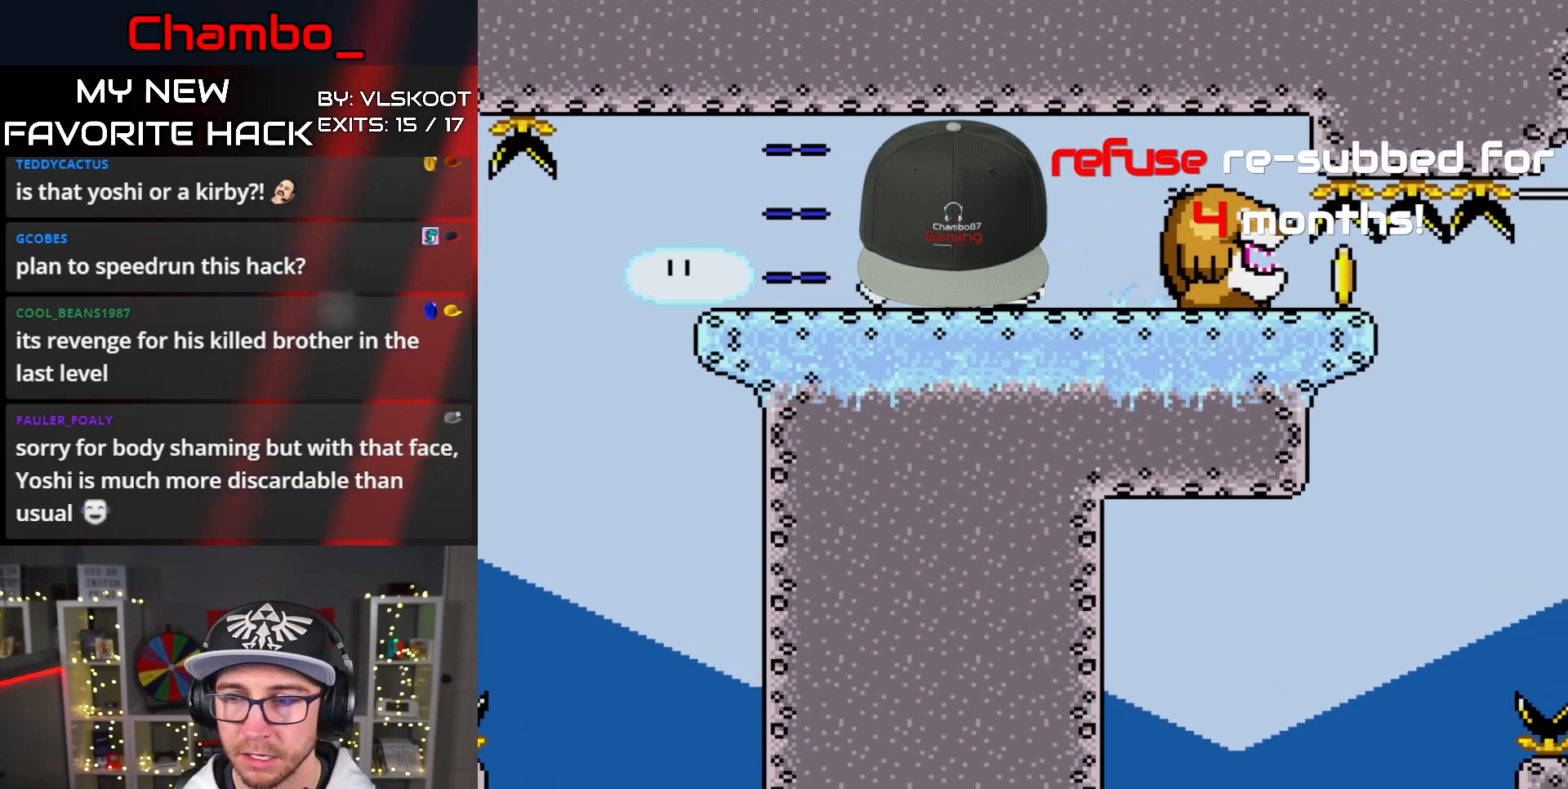
{"dt_ms": 500, "buttons": ["Y", "DPAD_RIGHT"], "events": [[50, "DPAD_RIGHT", "down"], [150, "DPAD_RIGHT", "up"], [450, "DPAD_RIGHT", "down"]]}
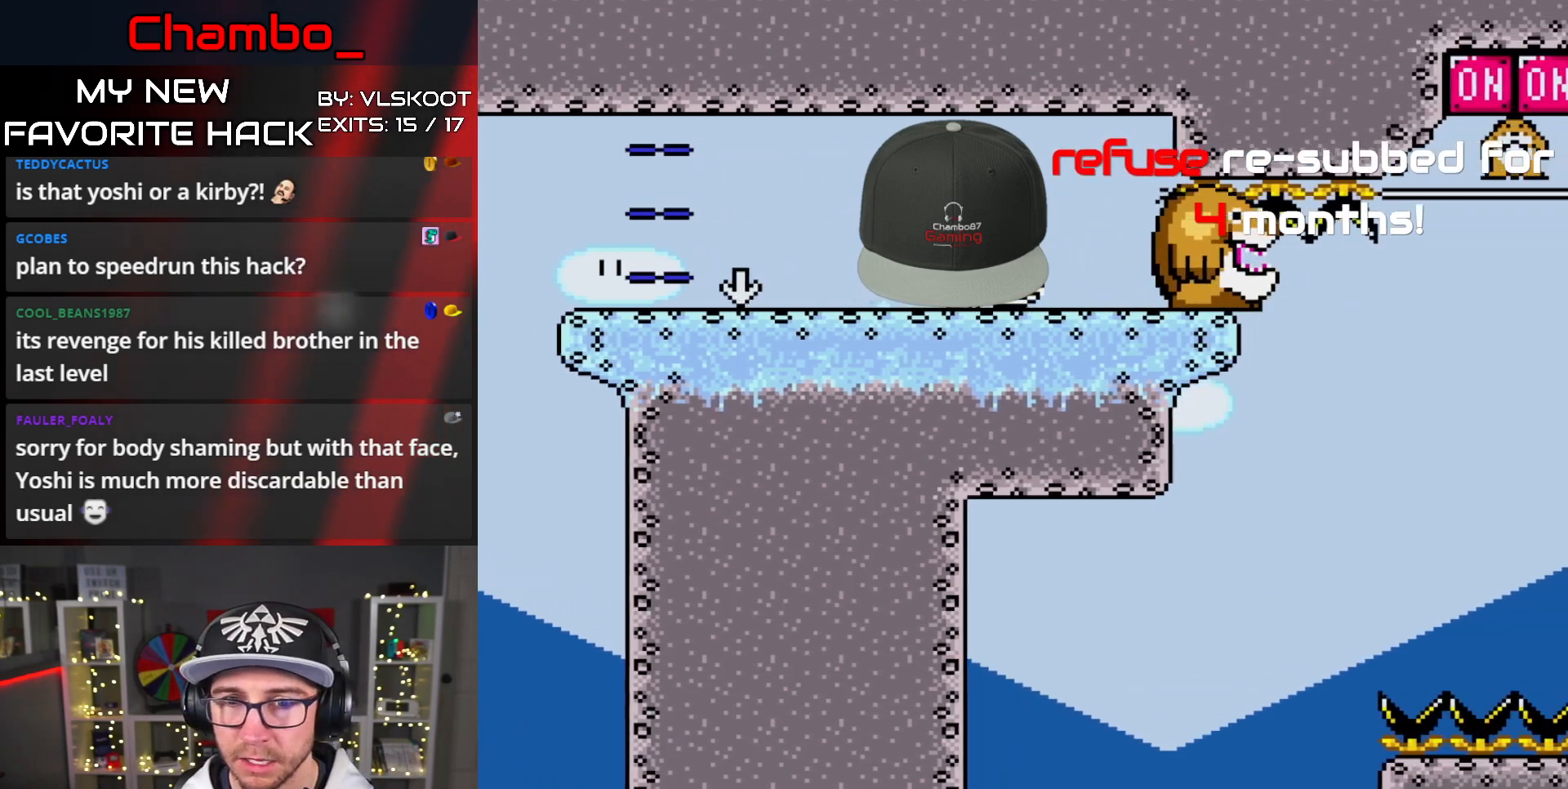
{"dt_ms": 500, "buttons": ["Y", "DPAD_UP", "DPAD_RIGHT"]}
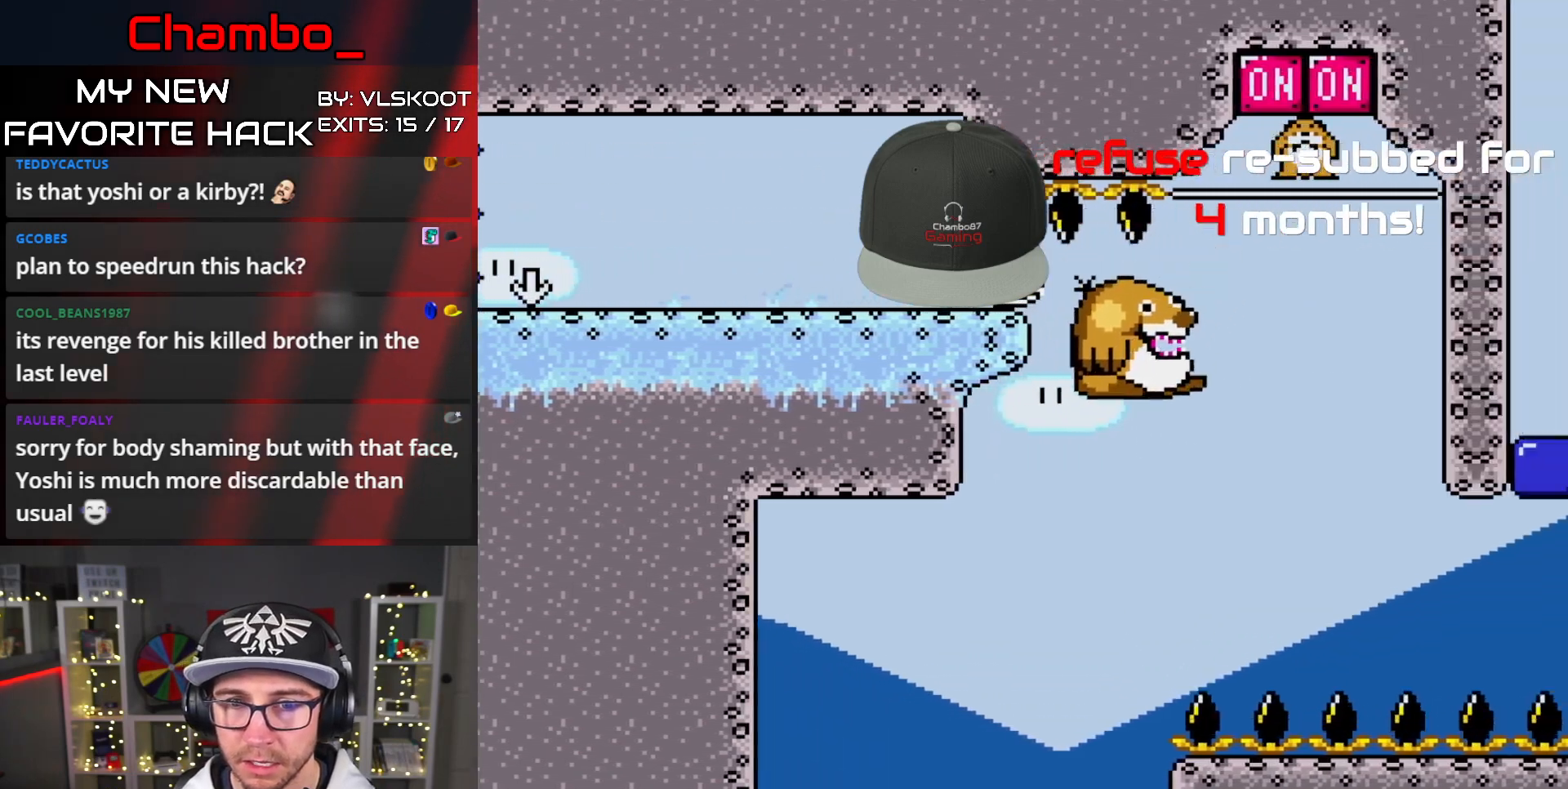
{"dt_ms": 500, "buttons": ["Y", "DPAD_LEFT"], "events": [[350, "Y", "up"], [400, "DPAD_RIGHT", "up"], [417, "DPAD_LEFT", "down"], [417, "Y", "down"], [450, "DPAD_UP", "up"]]}
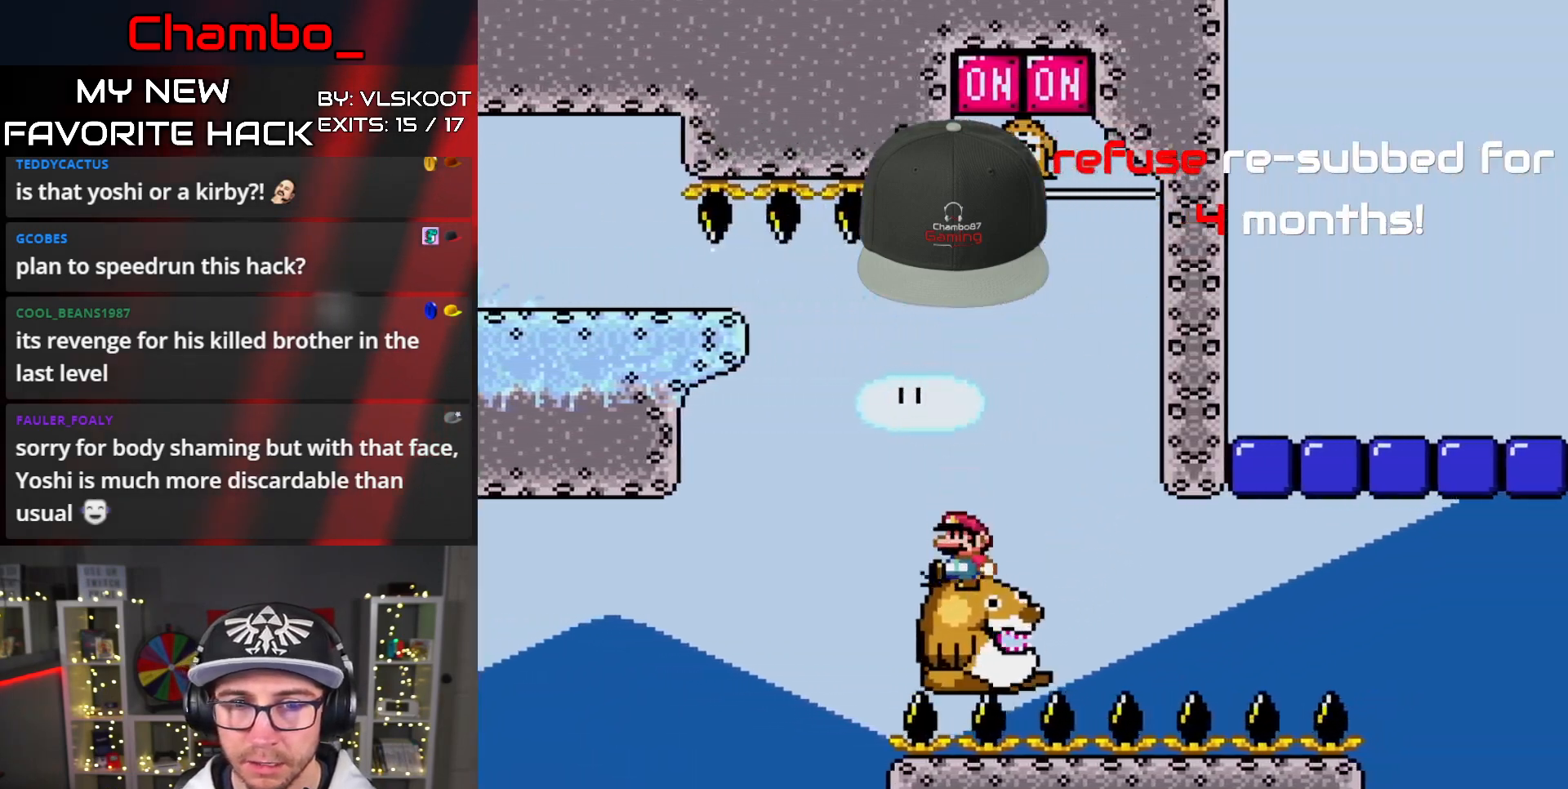
{"dt_ms": 500, "buttons": ["Y"], "events": [[133, "DPAD_UP", "down"], [150, "DPAD_LEFT", "up"], [183, "DPAD_RIGHT", "down"], [183, "DPAD_UP", "up"], [233, "DPAD_RIGHT", "up"]]}
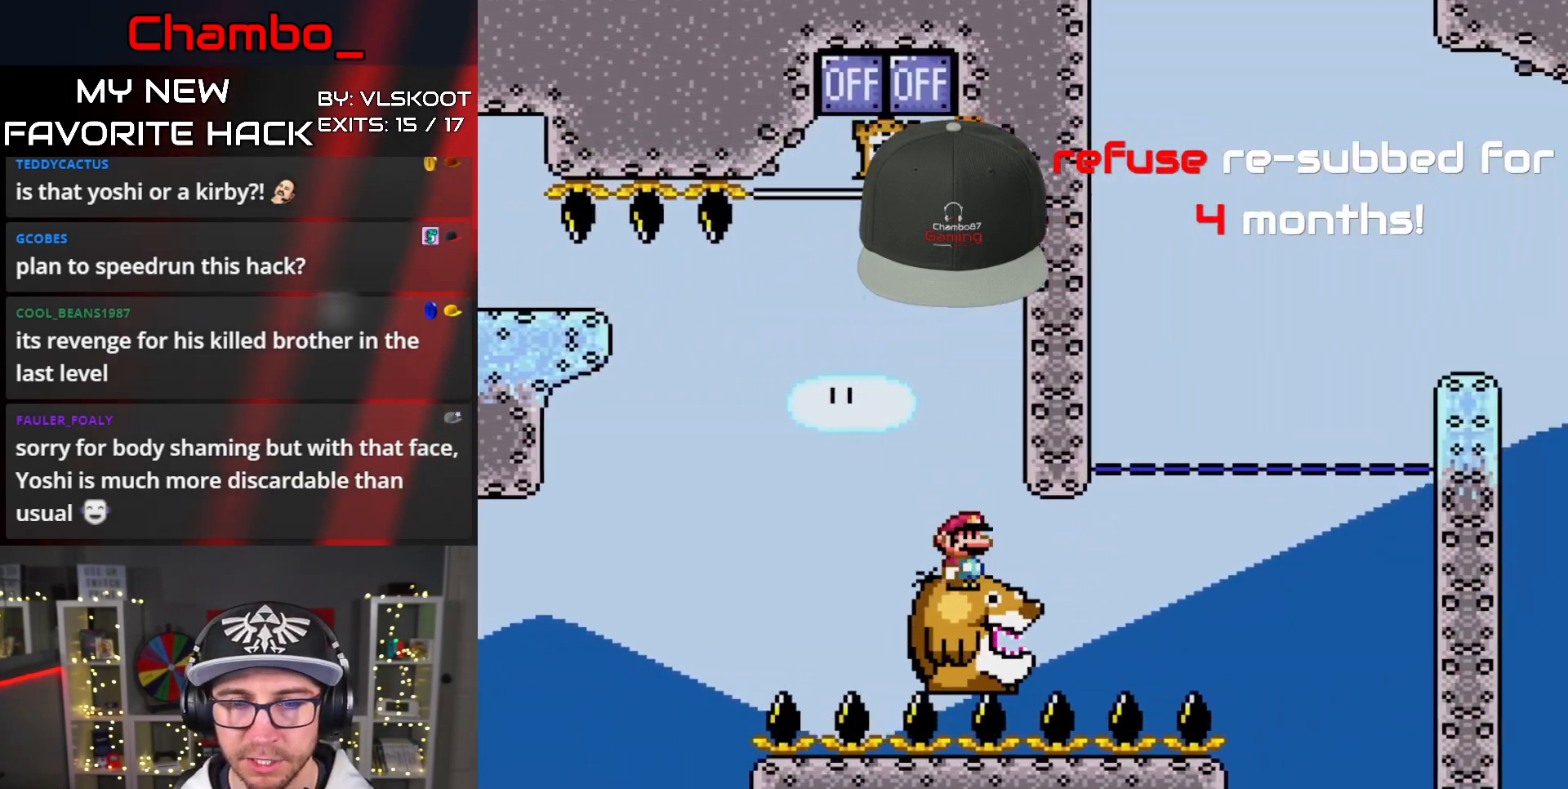
{"dt_ms": 500, "buttons": ["Y", "DPAD_RIGHT"], "events": [[417, "DPAD_RIGHT", "down"]]}